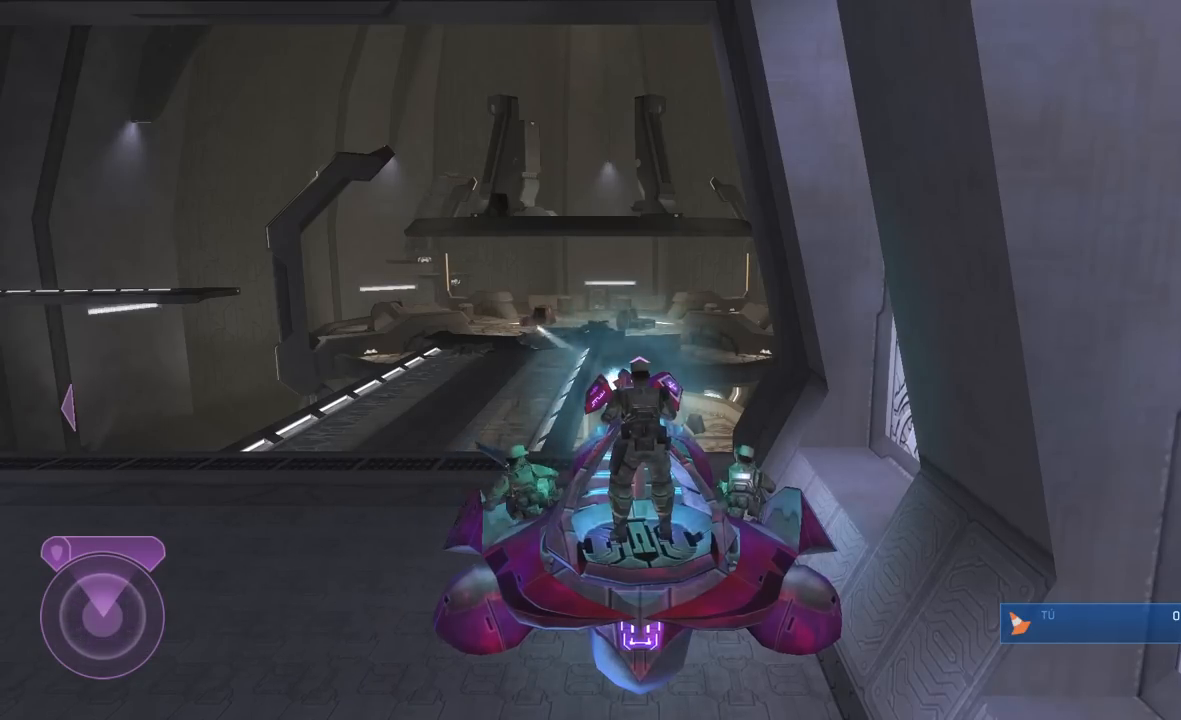
Gameplay with a controller (Xbox layout); each line is a JSON object with the inputs held at the frame after it. "events" lists button and stick changes between this image and that frame as [ms after this image, input, new state], when the widget could be followed in between.
{"buttons": [], "left_stick": "up-left", "right_stick": "down", "events": [[217, "left_stick", "left"], [383, "left_stick", "up-left"], [483, "right_stick", "down"]]}
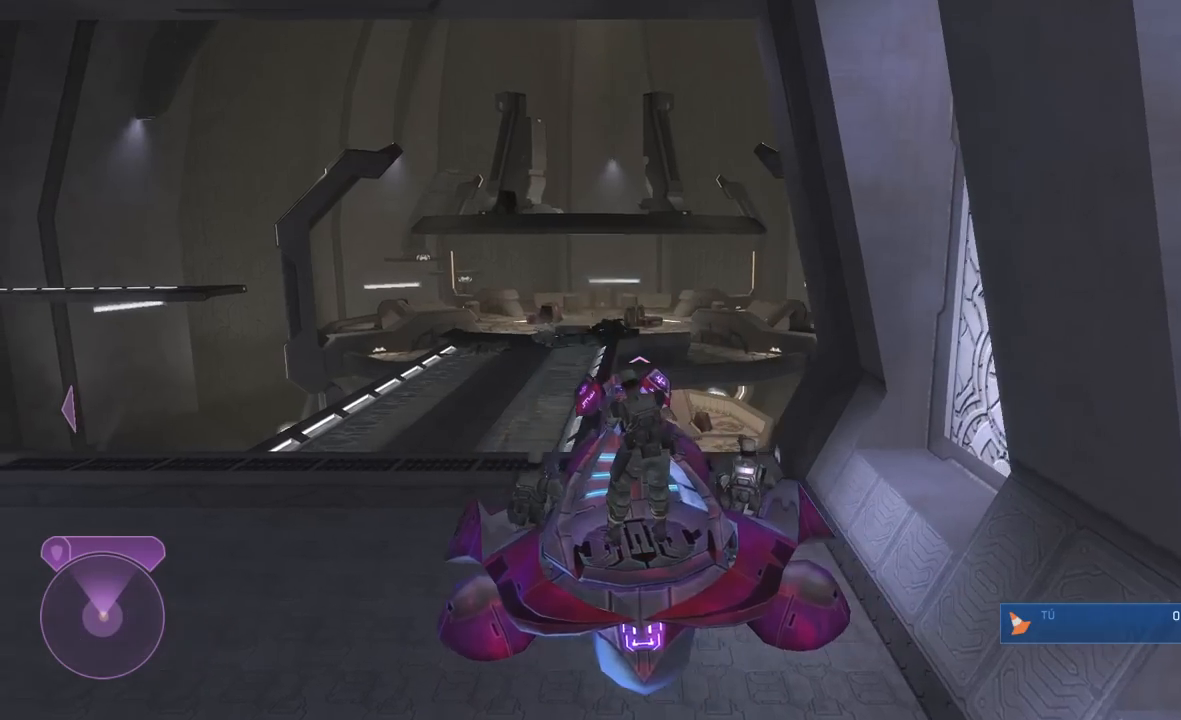
{"buttons": [], "left_stick": "up-left", "right_stick": "down-right", "events": [[217, "right_stick", "down-right"]]}
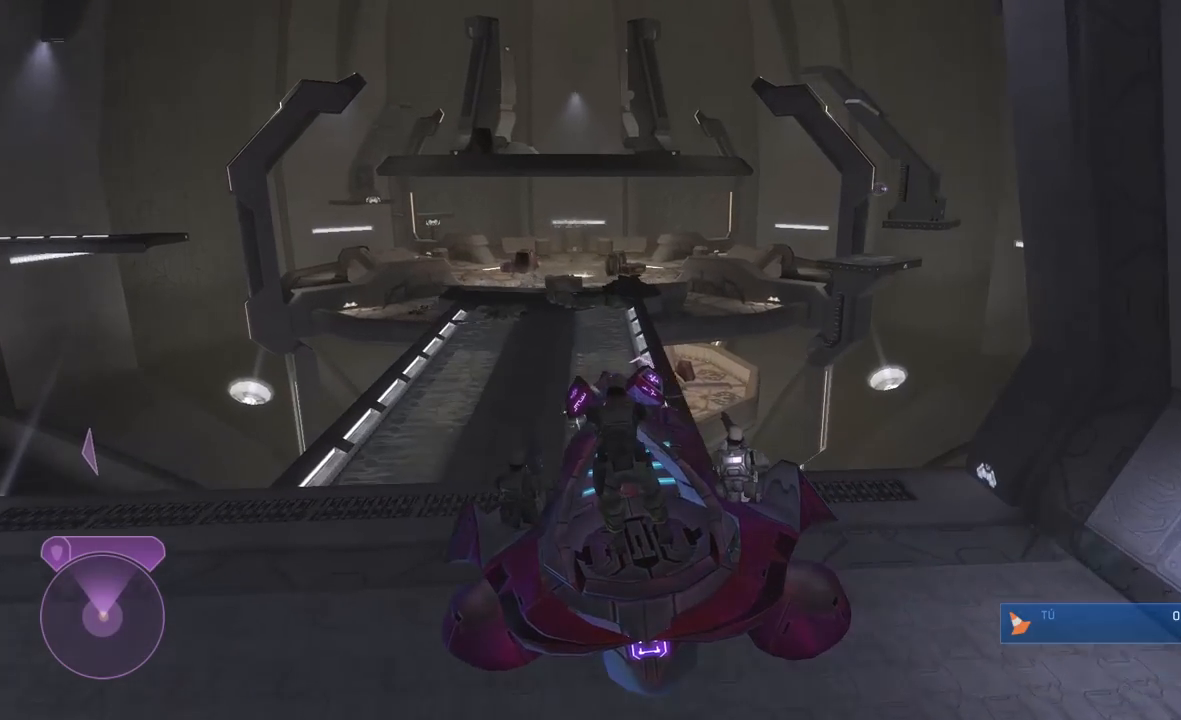
{"buttons": [], "left_stick": "up", "right_stick": "right", "events": [[317, "right_stick", "right"], [433, "left_stick", "up"]]}
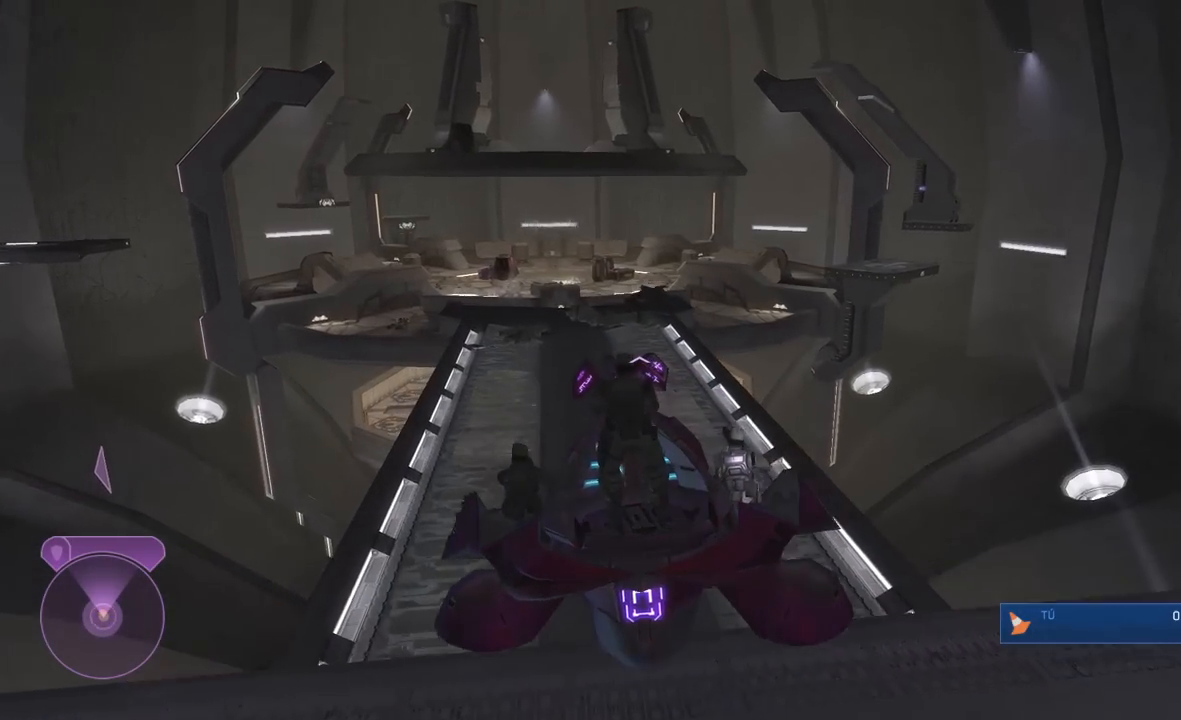
{"buttons": [], "left_stick": "up-left", "right_stick": "right", "events": [[333, "left_stick", "up-left"]]}
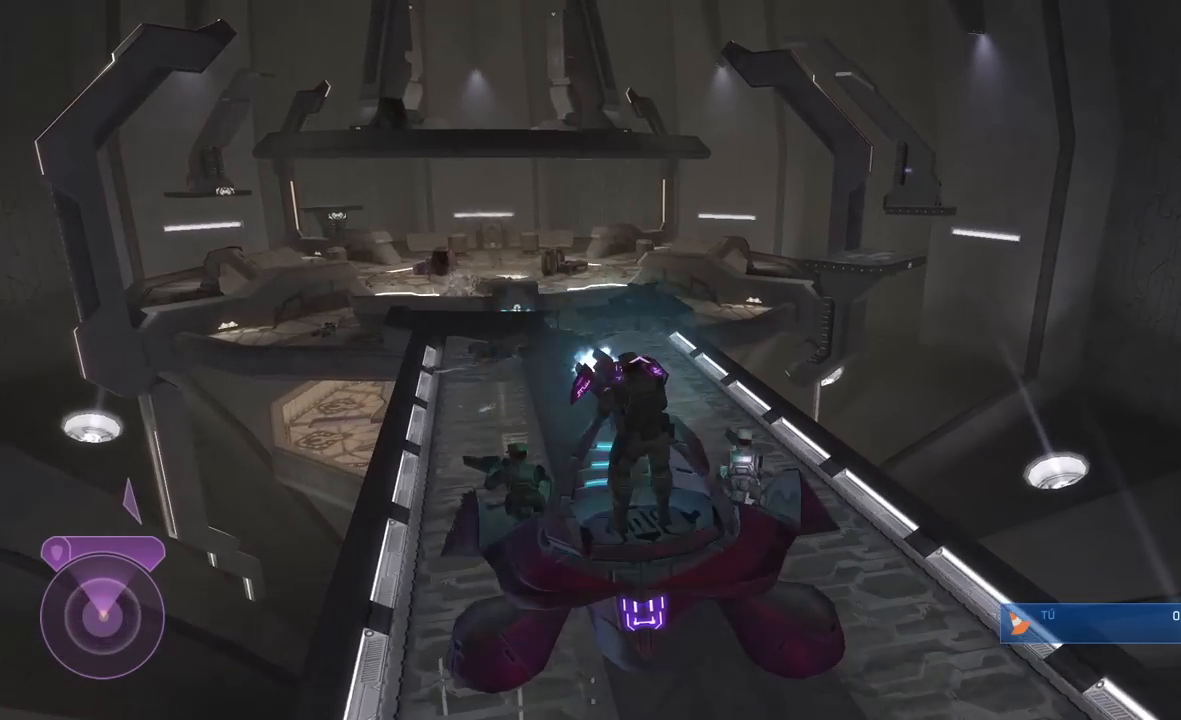
{"buttons": [], "left_stick": "up", "right_stick": "right", "events": [[233, "left_stick", "up"]]}
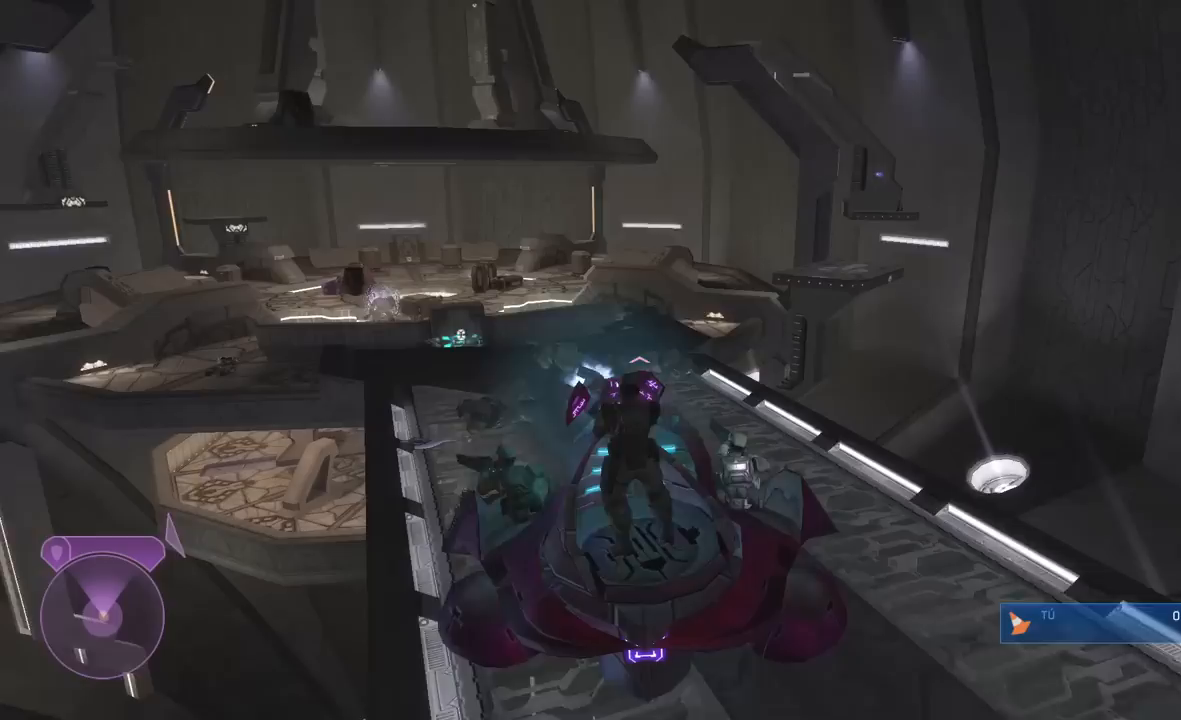
{"buttons": [], "left_stick": "center", "right_stick": "center", "events": [[183, "left_stick", "center"], [250, "left_stick", "up-left"], [350, "right_stick", "center"], [450, "left_stick", "center"]]}
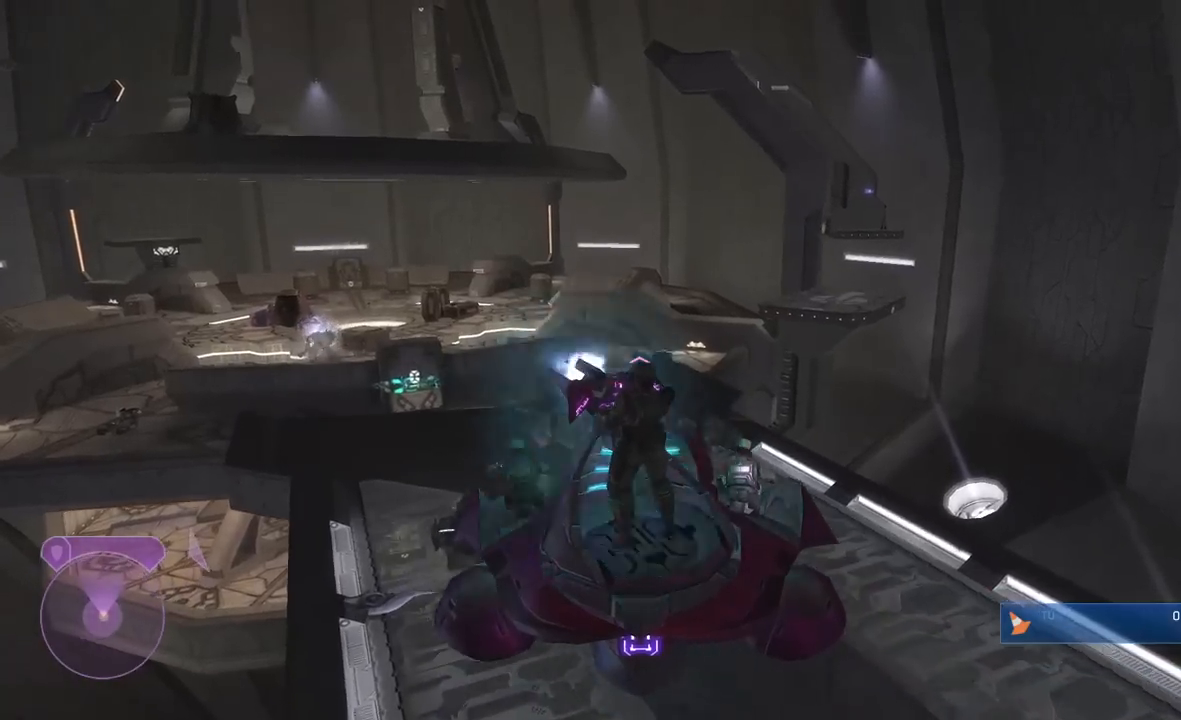
{"buttons": [], "left_stick": "up", "right_stick": "center", "events": [[383, "left_stick", "up"]]}
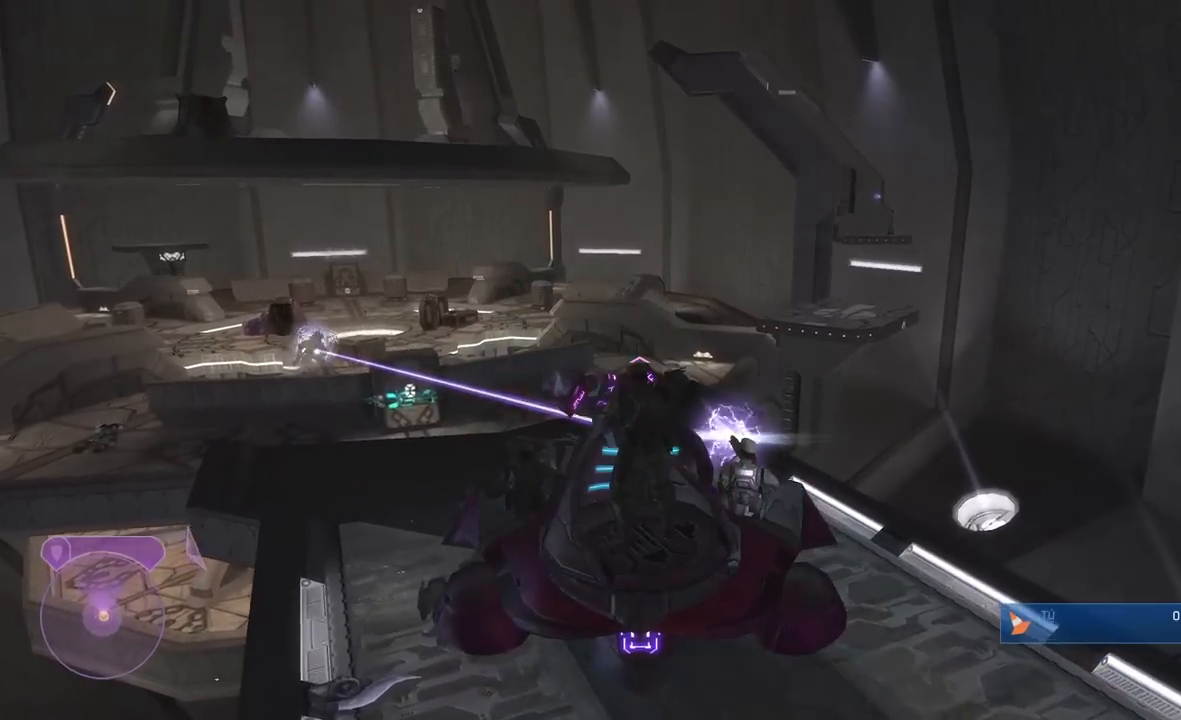
{"buttons": ["A", "L2"], "left_stick": "up", "right_stick": "center", "events": [[17, "L2", "down"], [350, "A", "down"]]}
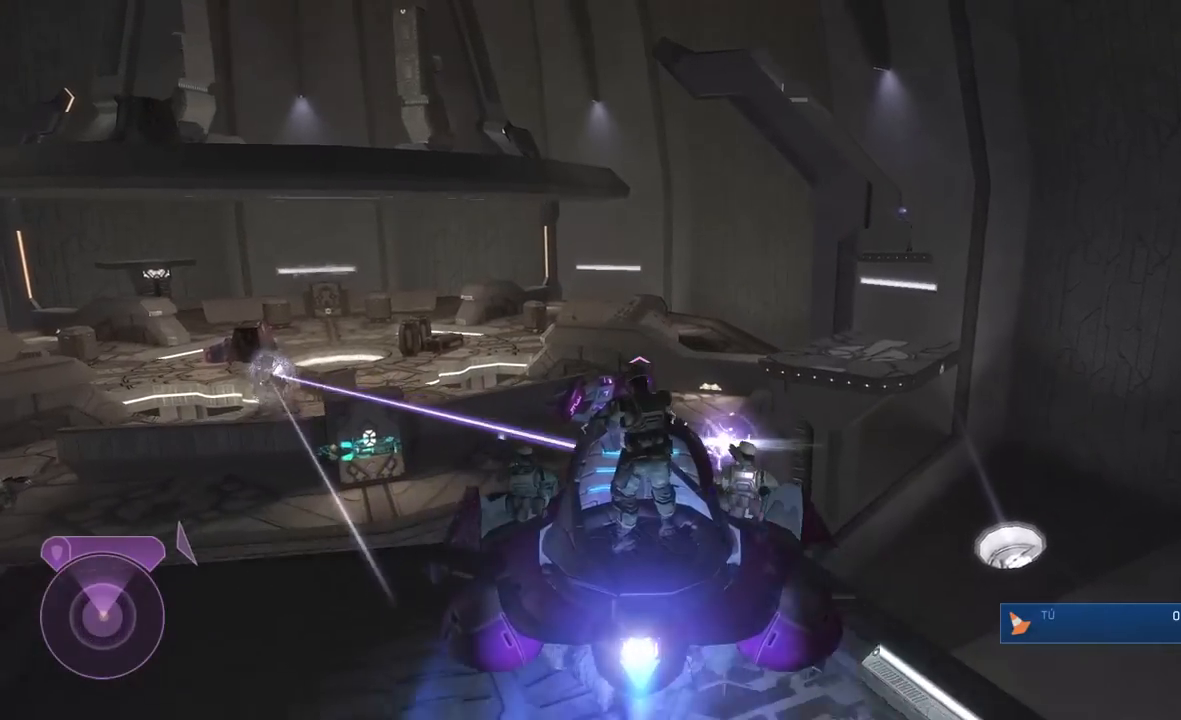
{"buttons": ["A", "L2"], "left_stick": "up", "right_stick": "center", "events": []}
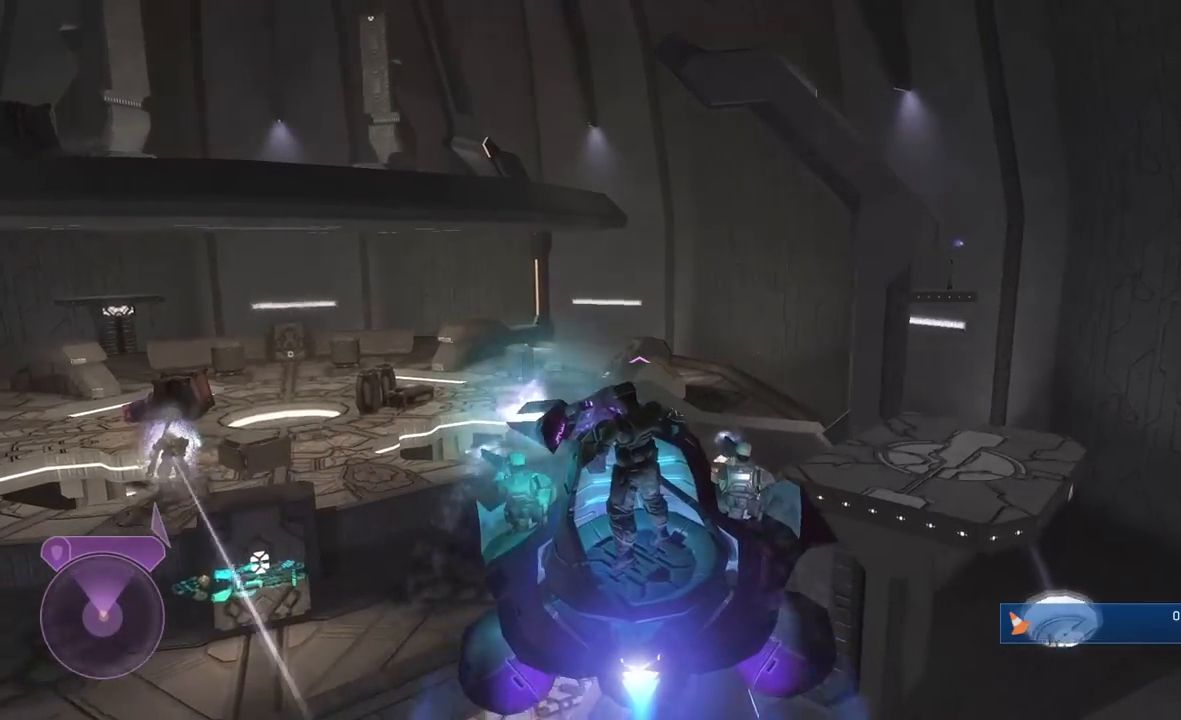
{"buttons": [], "left_stick": "up", "right_stick": "center", "events": [[167, "L2", "up"], [267, "A", "up"]]}
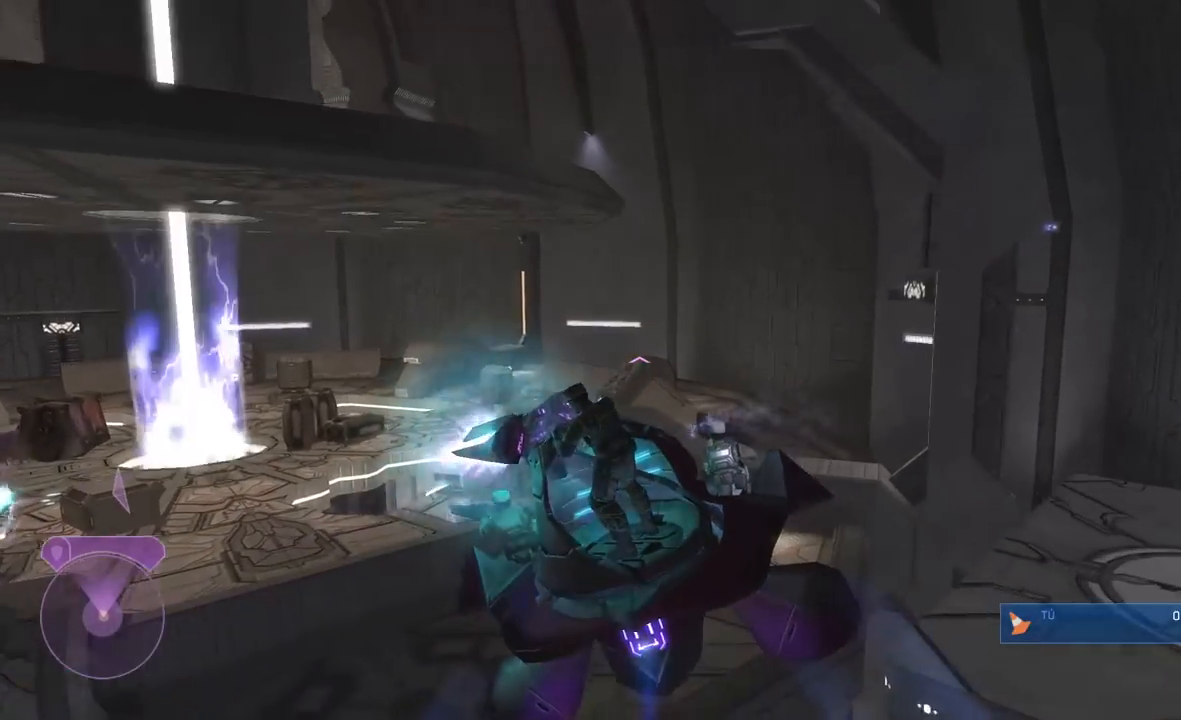
{"buttons": [], "left_stick": "up", "right_stick": "down-left", "events": [[33, "right_stick", "down-left"]]}
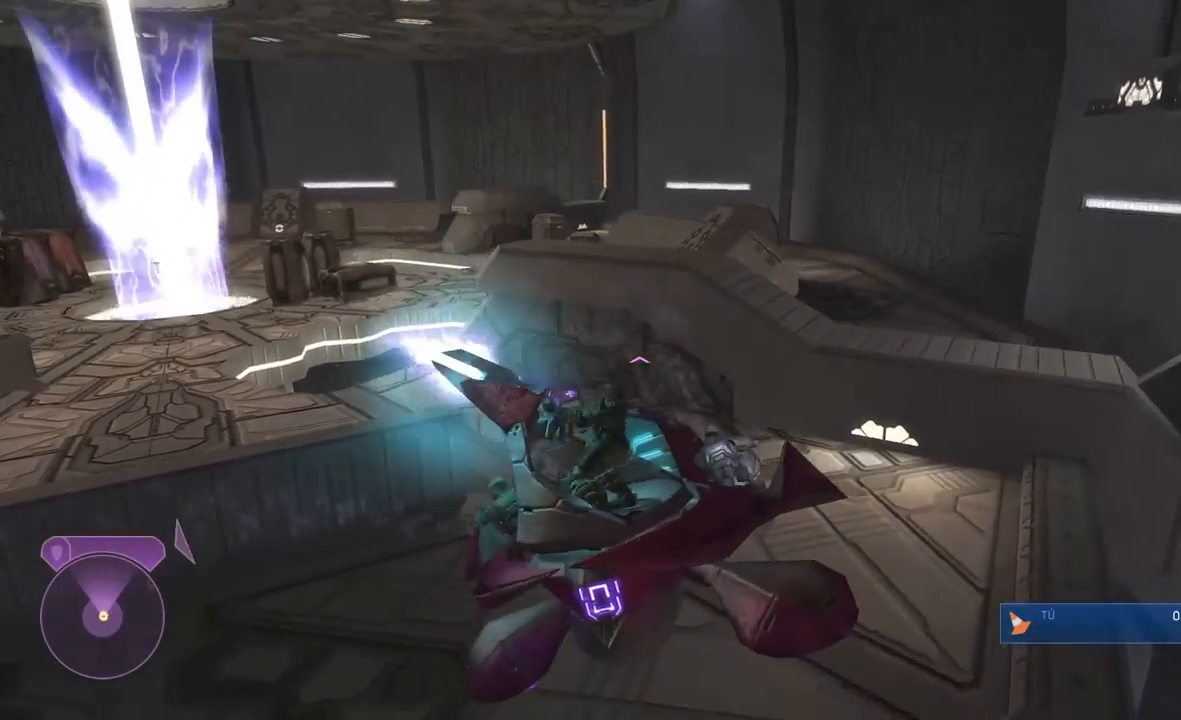
{"buttons": [], "left_stick": "up-left", "right_stick": "down-left", "events": [[50, "left_stick", "up-left"], [250, "left_stick", "center"], [317, "left_stick", "up-left"]]}
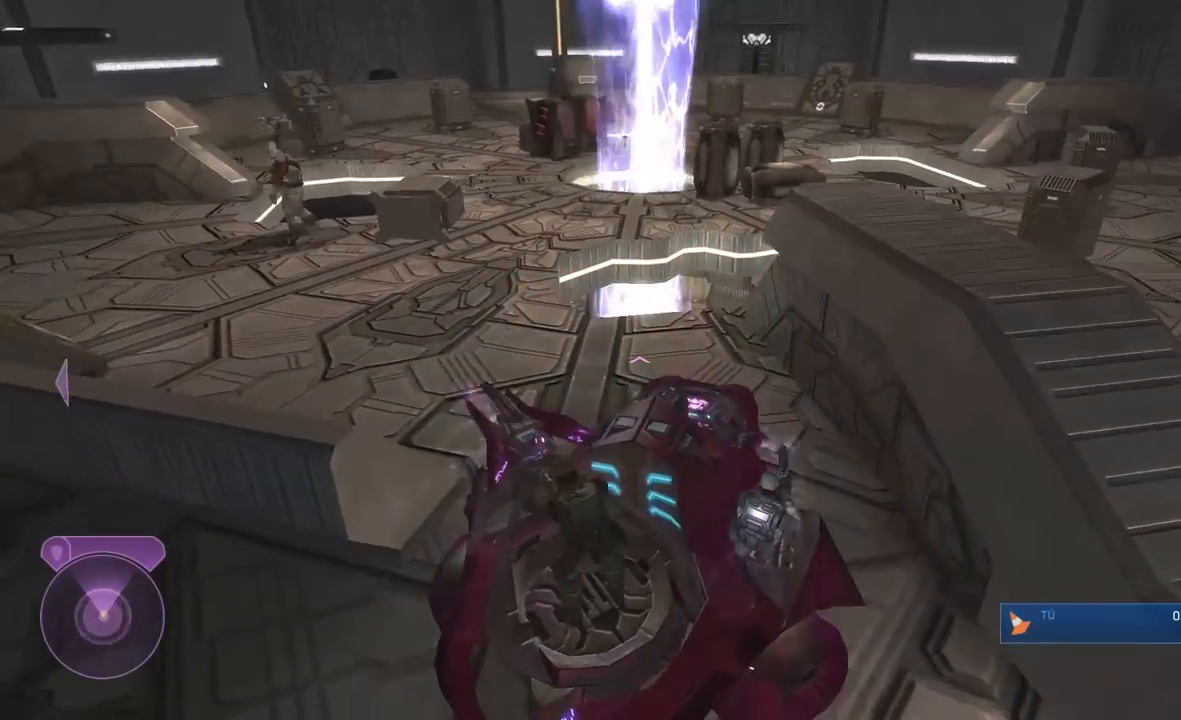
{"buttons": ["X"], "left_stick": "right", "right_stick": "down", "events": [[17, "left_stick", "up-right"], [67, "left_stick", "right"], [133, "right_stick", "down"], [267, "left_stick", "center"], [300, "X", "down"], [450, "left_stick", "right"]]}
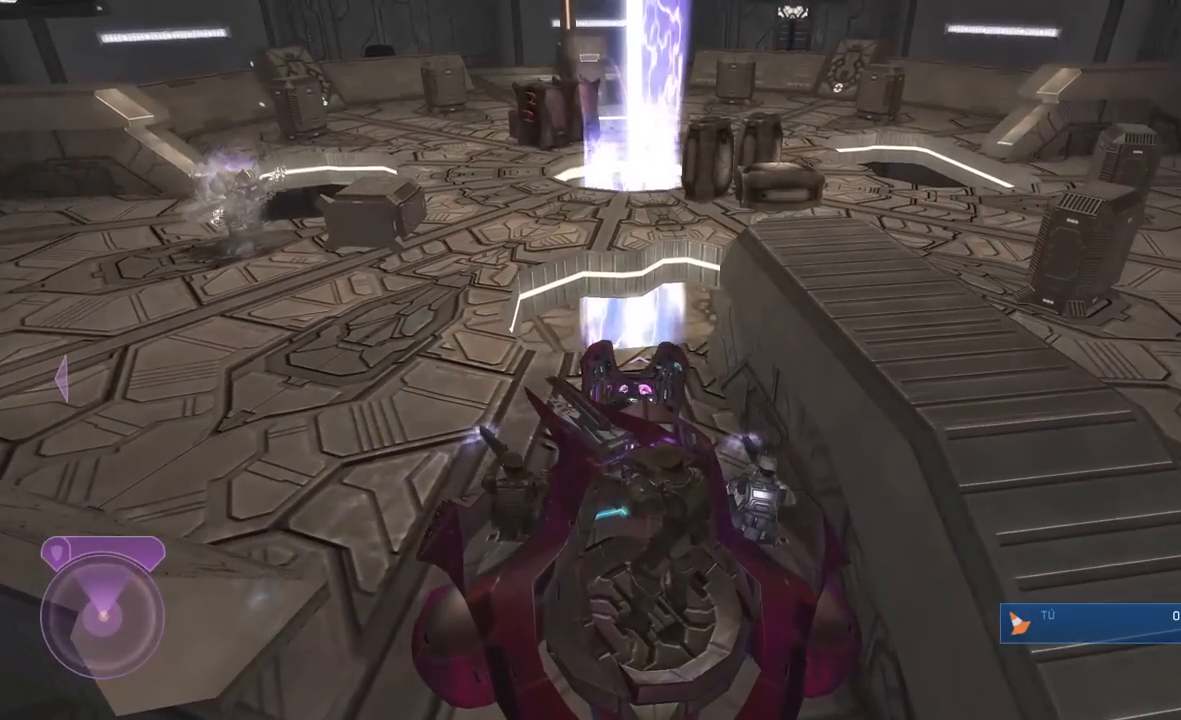
{"buttons": [], "left_stick": "down", "right_stick": "down", "events": [[50, "left_stick", "center"], [200, "X", "up"], [250, "left_stick", "down"]]}
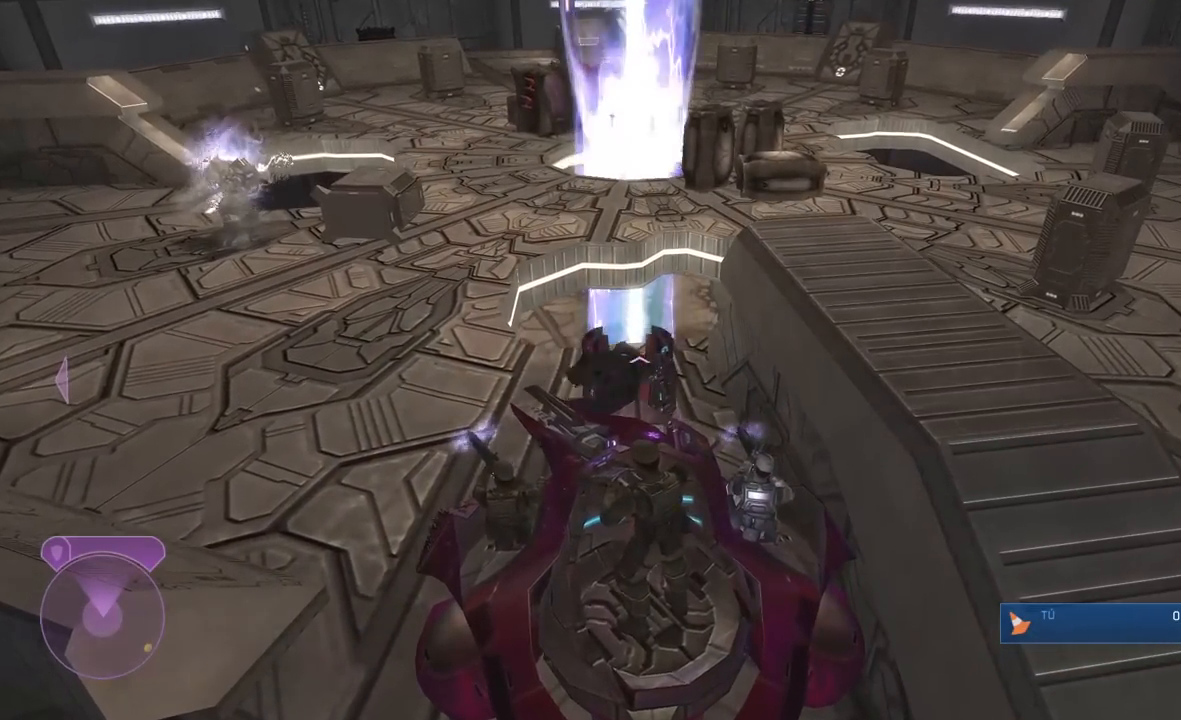
{"buttons": [], "left_stick": "down", "right_stick": "center", "events": [[300, "right_stick", "center"]]}
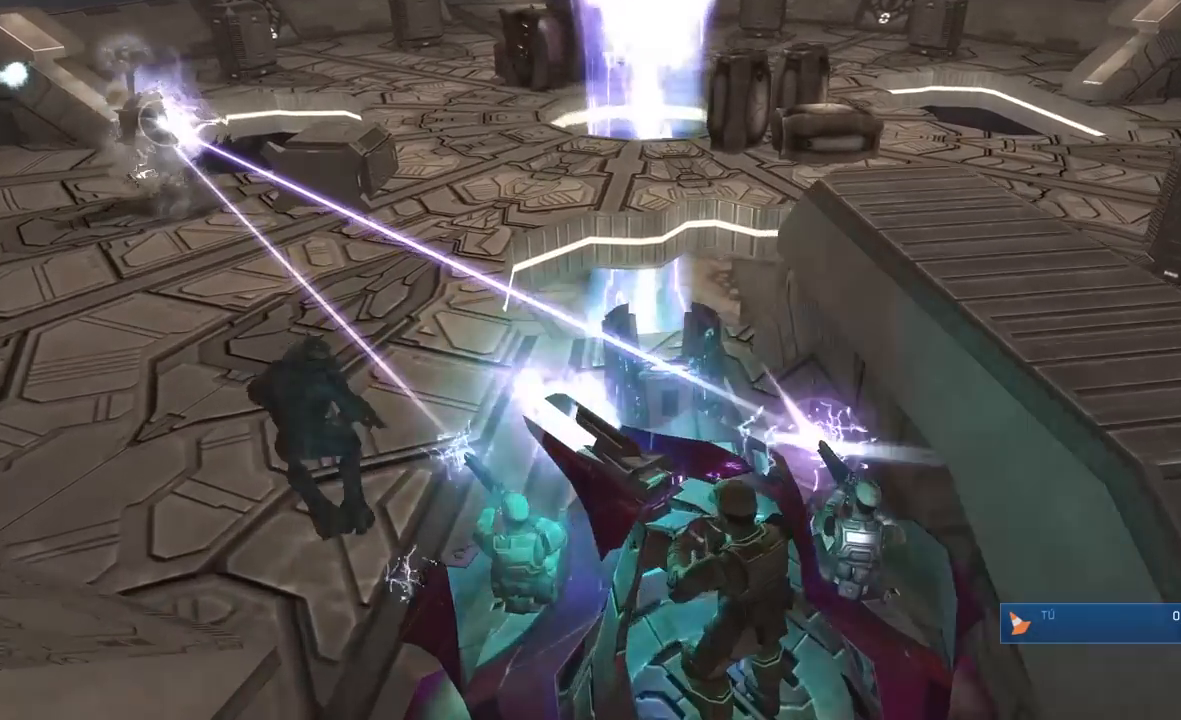
{"buttons": [], "left_stick": "down", "right_stick": "right", "events": [[500, "right_stick", "right"]]}
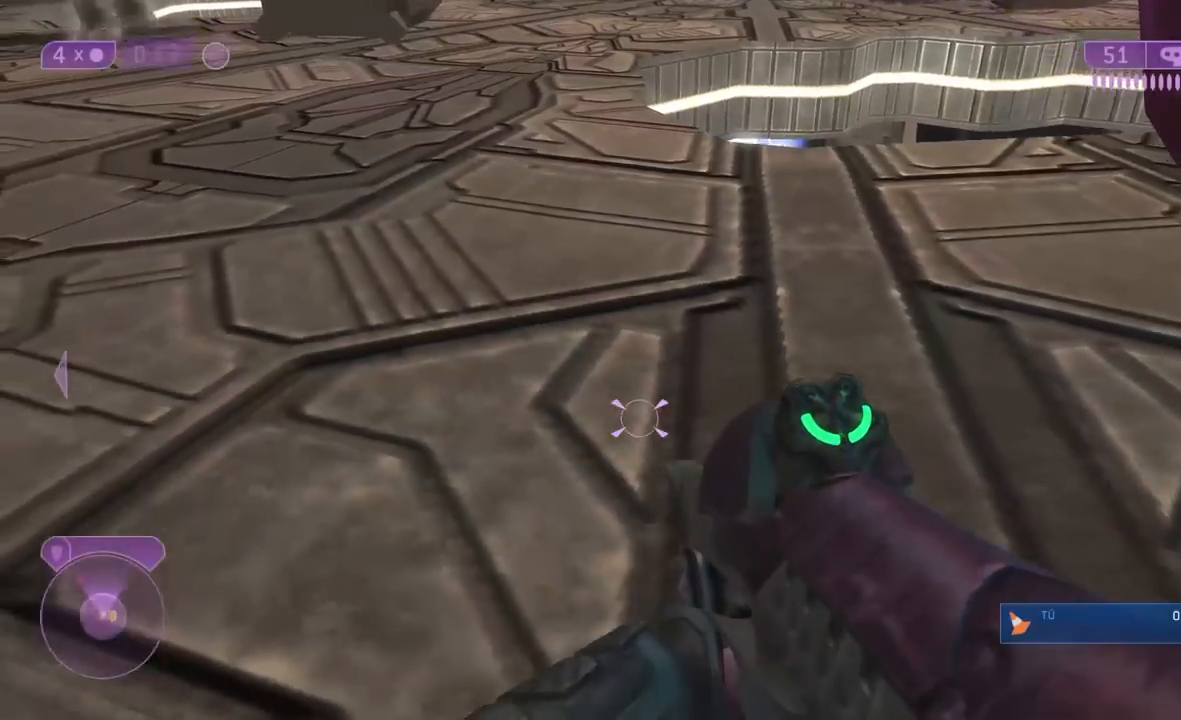
{"buttons": ["L2"], "left_stick": "down", "right_stick": "center", "events": [[300, "right_stick", "center"], [467, "L2", "down"]]}
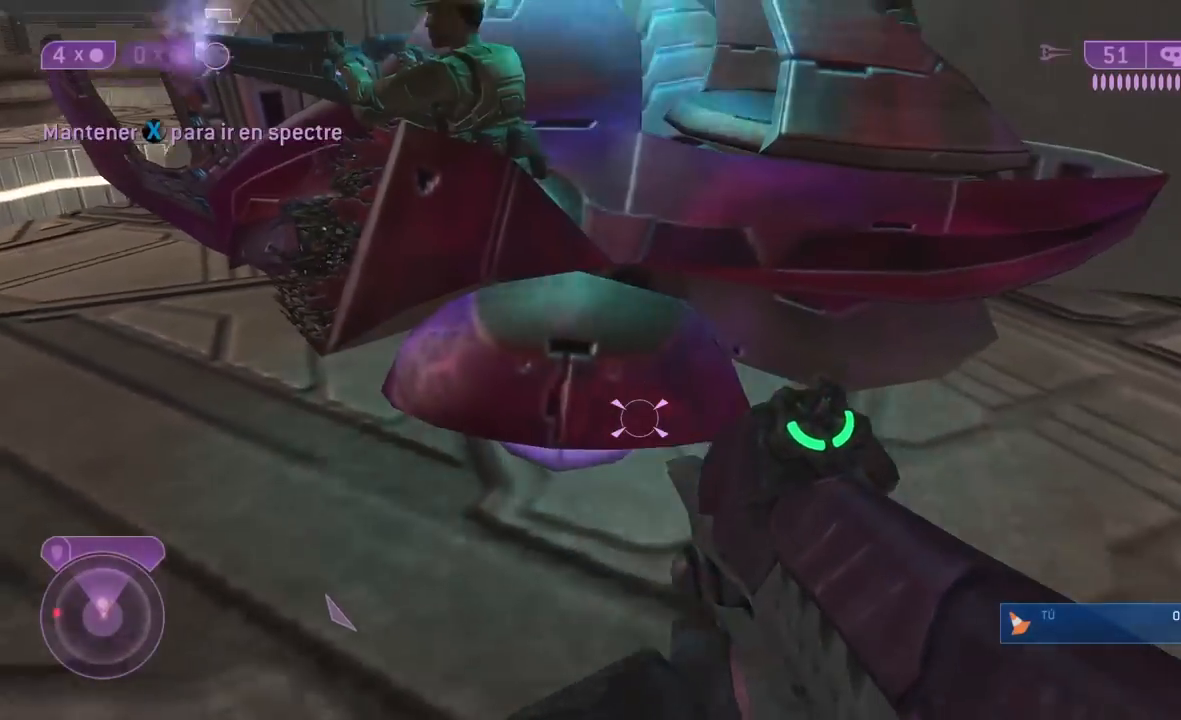
{"buttons": [], "left_stick": "down", "right_stick": "center", "events": [[33, "right_stick", "up-right"], [133, "L2", "up"], [133, "right_stick", "up"], [450, "right_stick", "center"]]}
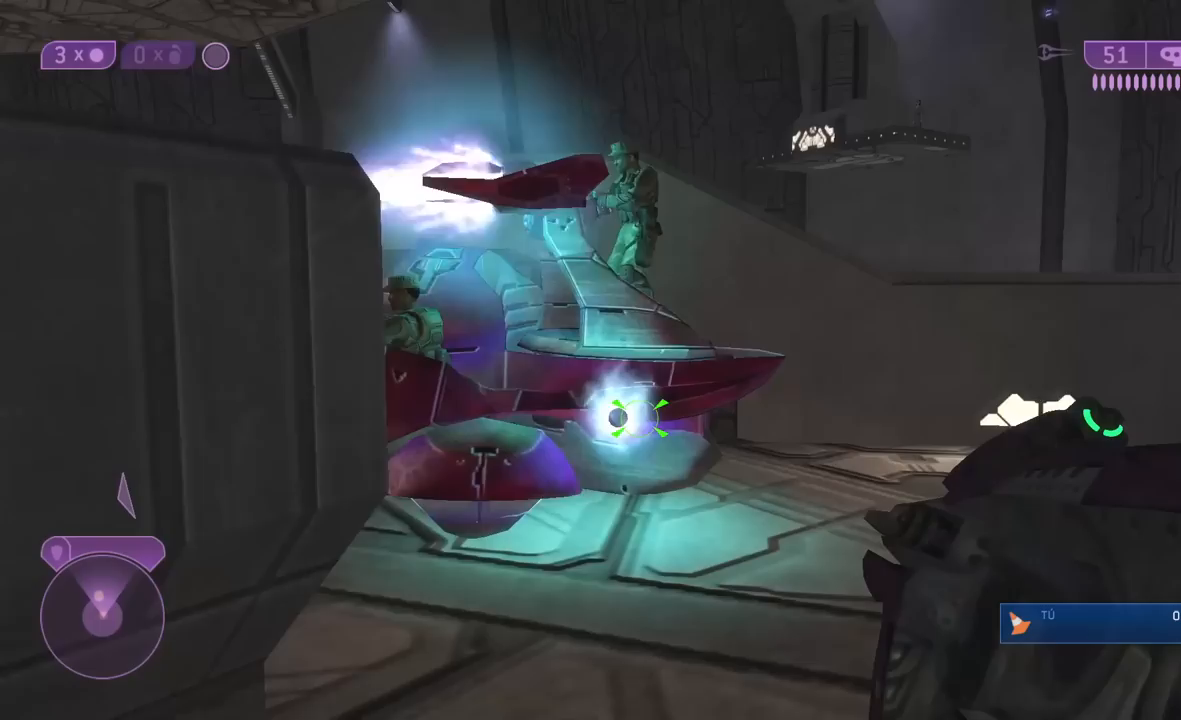
{"buttons": [], "left_stick": "up", "right_stick": "center", "events": [[333, "left_stick", "down-right"], [467, "left_stick", "up"]]}
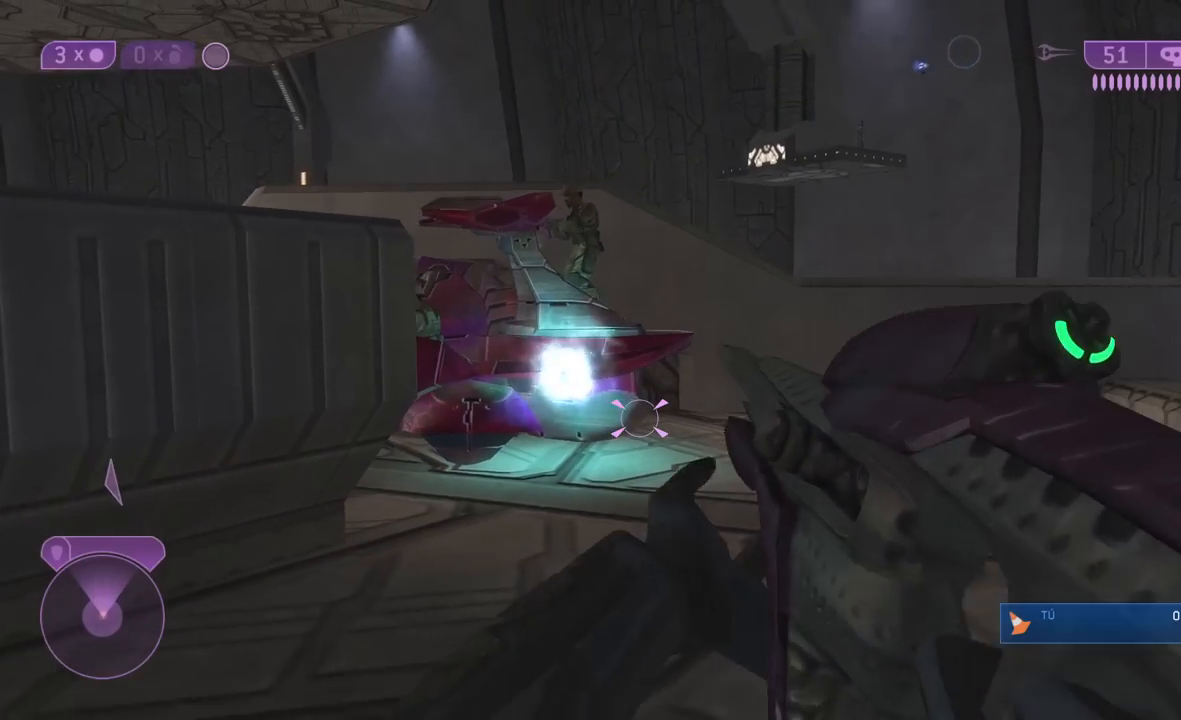
{"buttons": [], "left_stick": "down", "right_stick": "center", "events": [[200, "left_stick", "center"], [400, "left_stick", "down"]]}
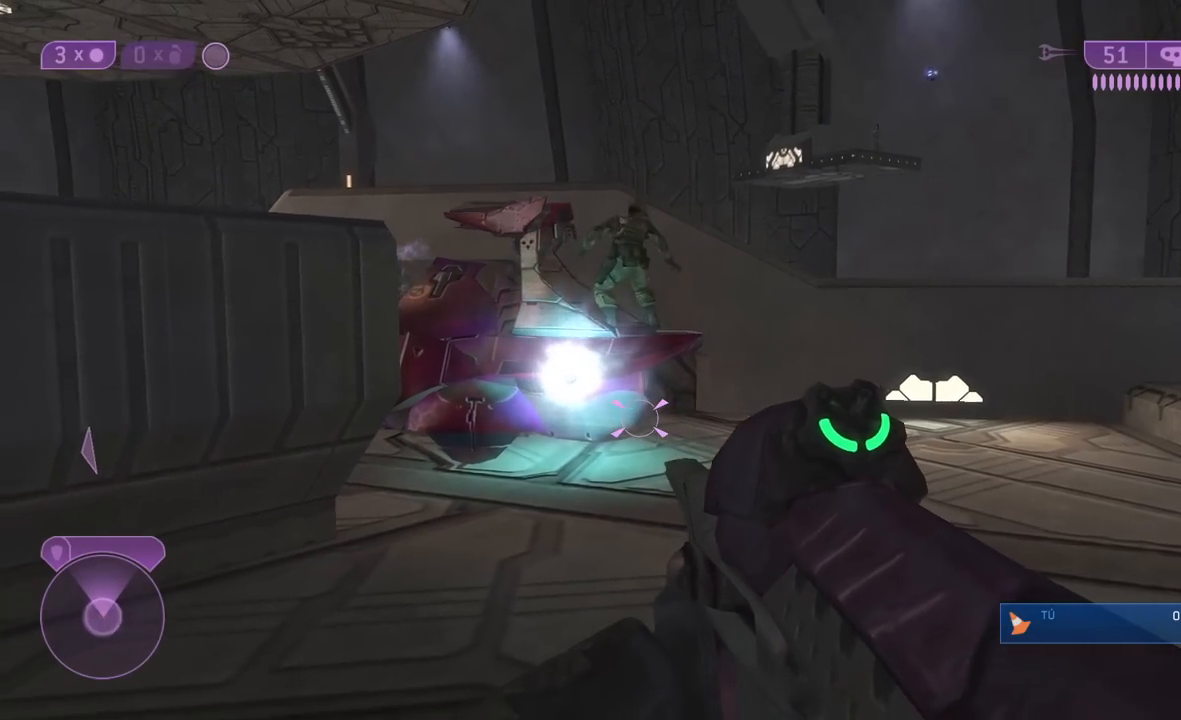
{"buttons": [], "left_stick": "up-right", "right_stick": "center", "events": [[17, "left_stick", "center"], [83, "left_stick", "up"], [217, "left_stick", "center"], [367, "left_stick", "up"], [500, "left_stick", "up-right"]]}
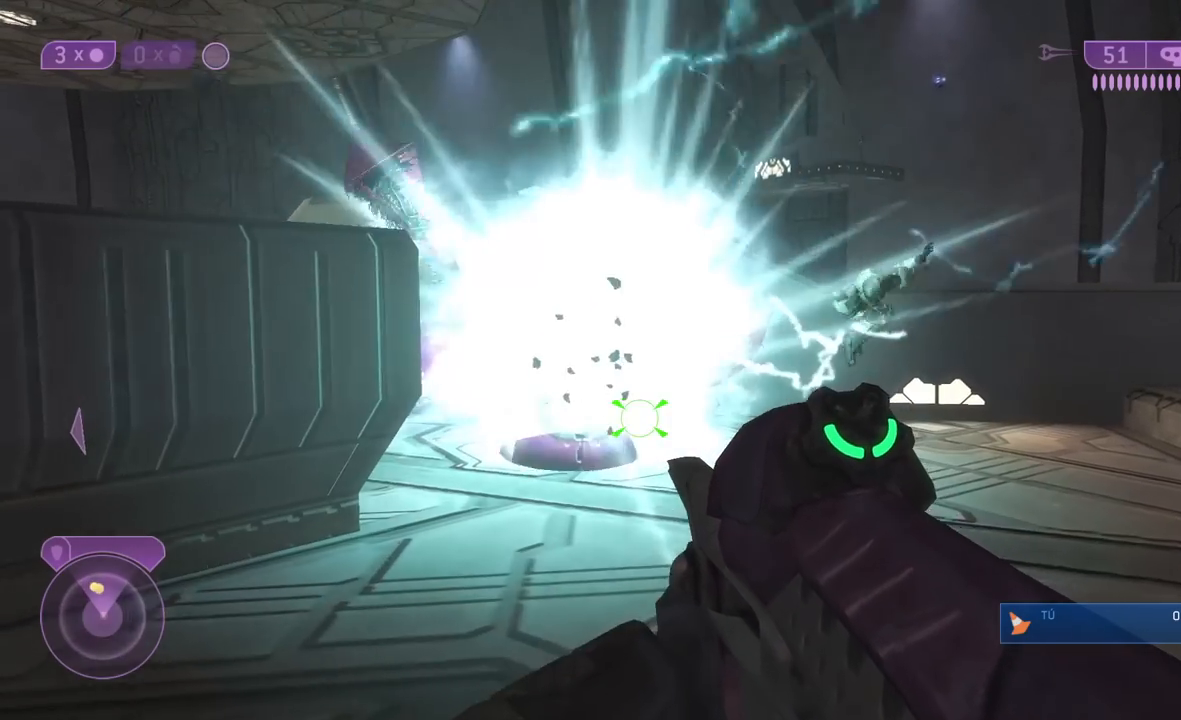
{"buttons": [], "left_stick": "center", "right_stick": "center", "events": [[33, "left_stick", "up"], [67, "left_stick", "center"]]}
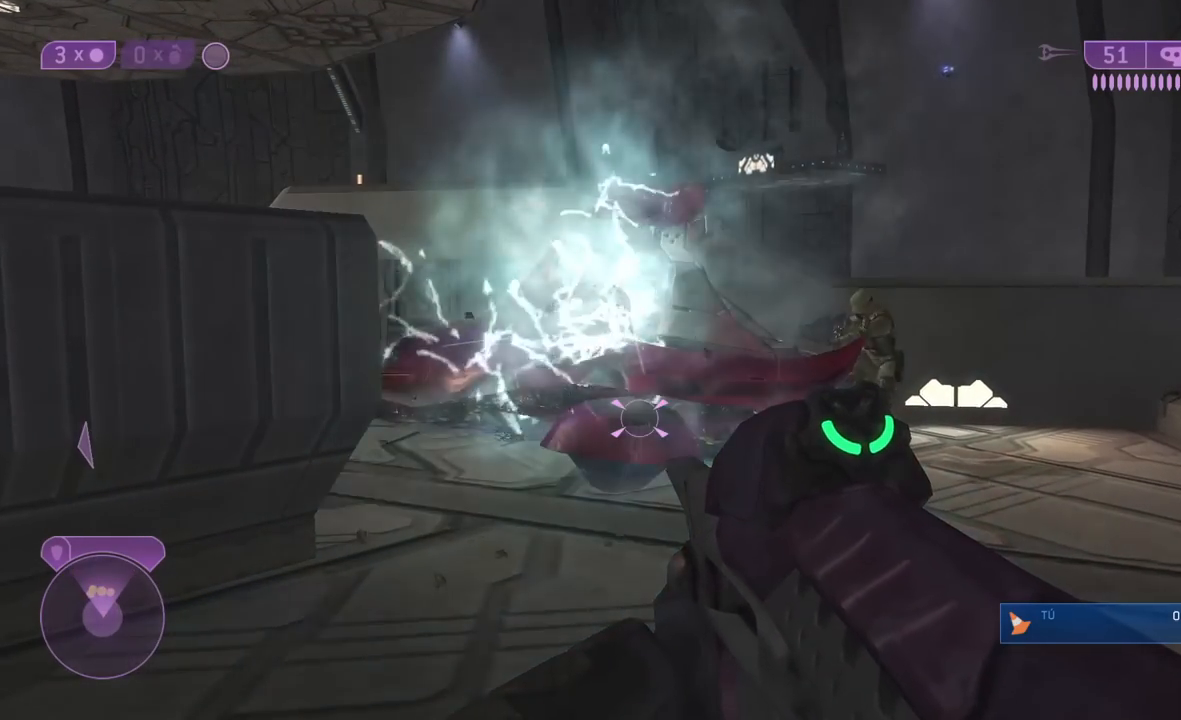
{"buttons": [], "left_stick": "up-right", "right_stick": "center", "events": [[200, "left_stick", "up-right"], [317, "L2", "down"], [483, "L2", "up"]]}
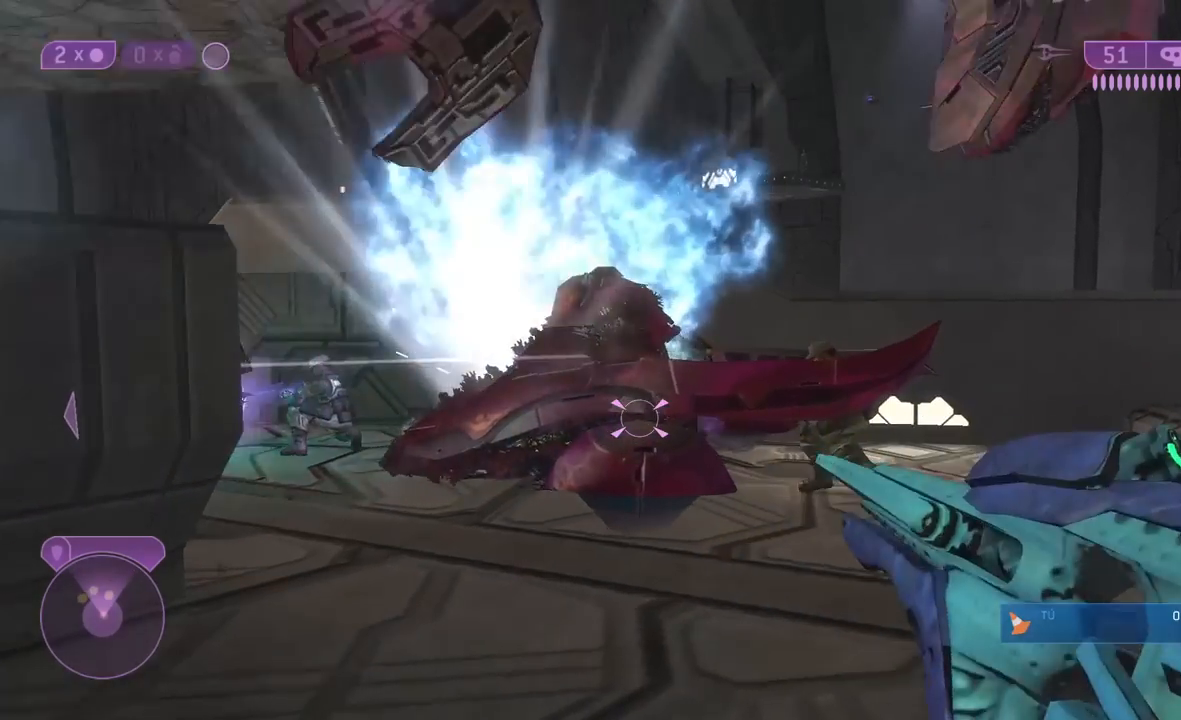
{"buttons": [], "left_stick": "down-left", "right_stick": "center", "events": [[50, "left_stick", "down-right"], [117, "left_stick", "down-left"]]}
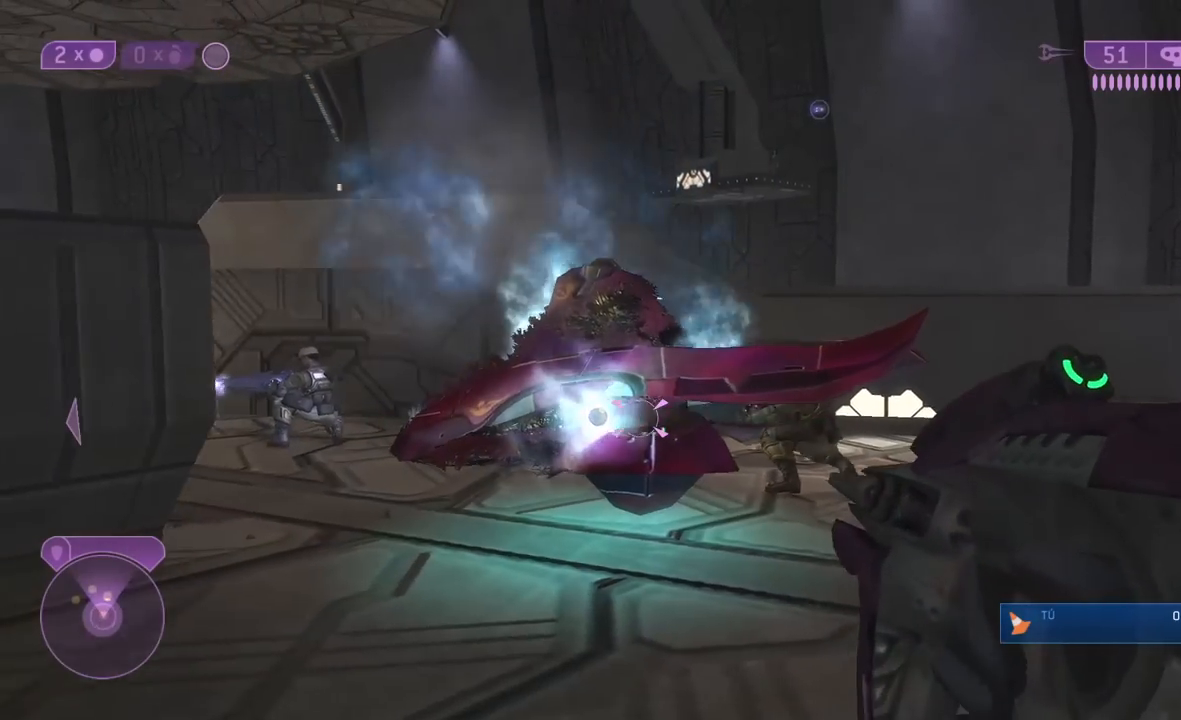
{"buttons": [], "left_stick": "down-left", "right_stick": "center", "events": []}
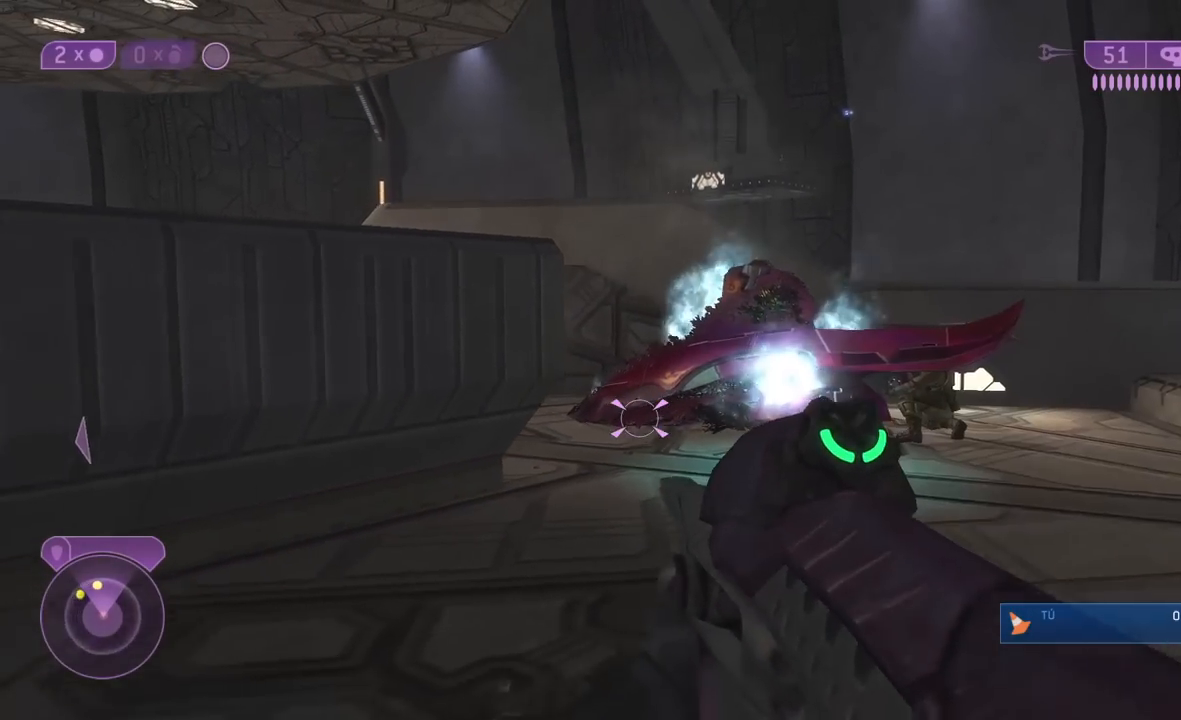
{"buttons": [], "left_stick": "center", "right_stick": "center", "events": [[133, "left_stick", "center"]]}
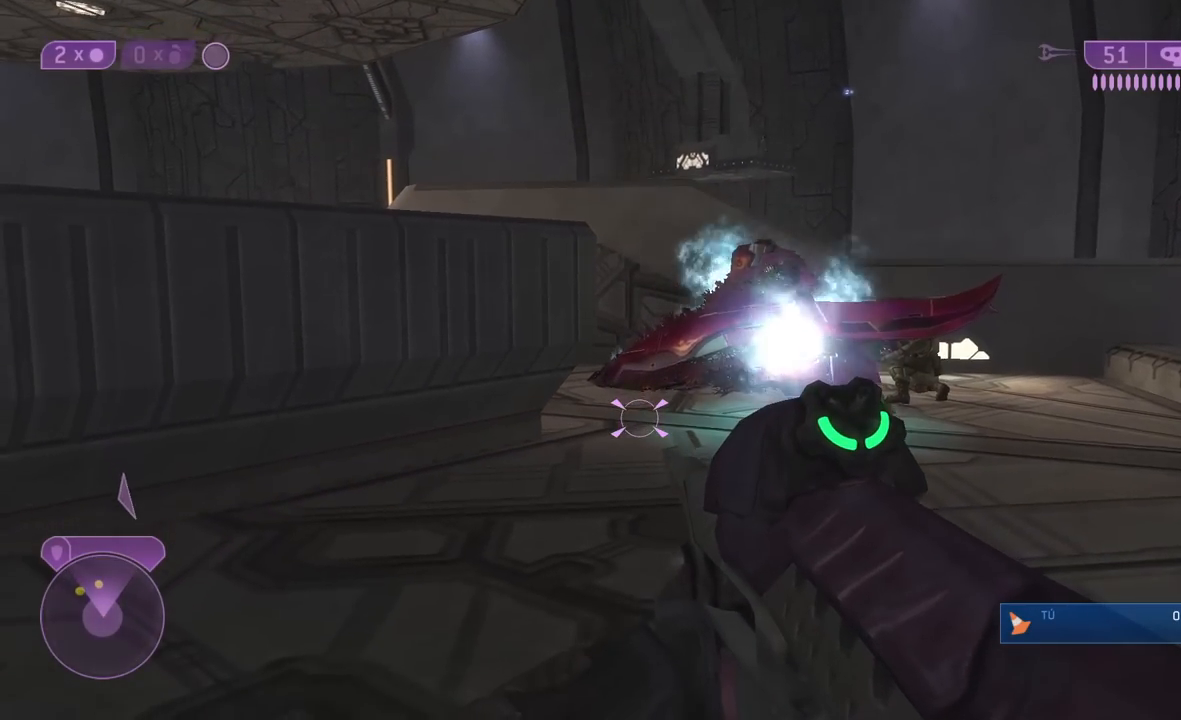
{"buttons": [], "left_stick": "center", "right_stick": "center", "events": []}
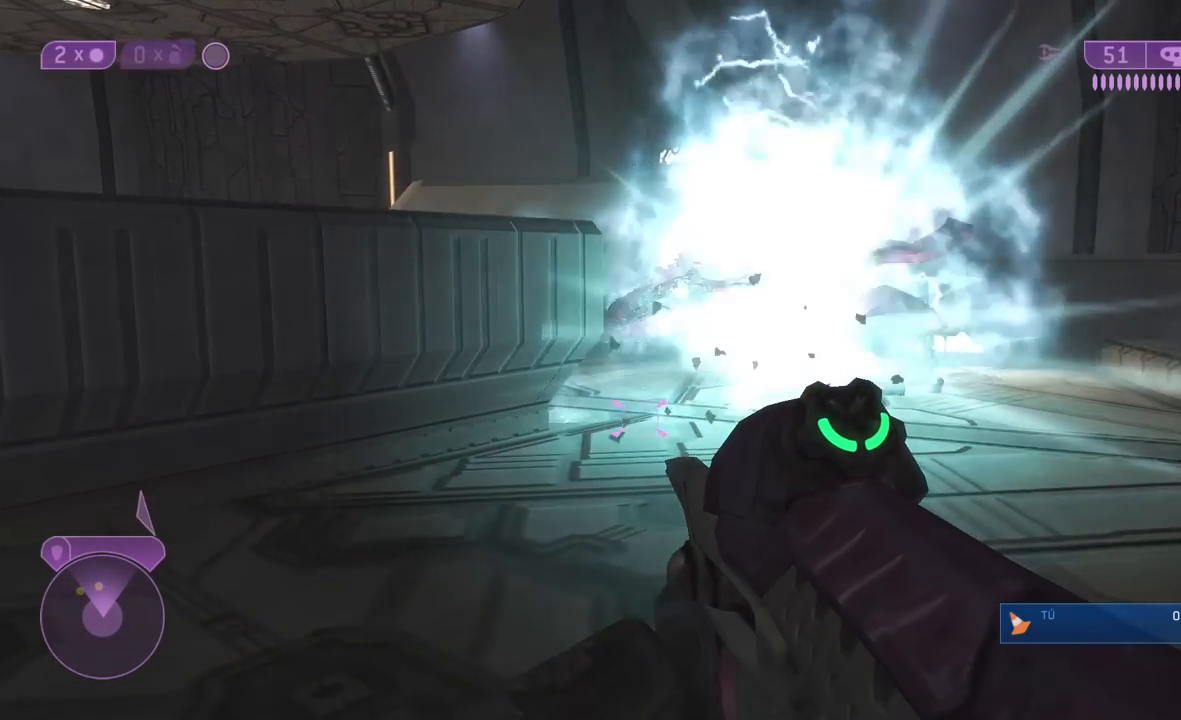
{"buttons": [], "left_stick": "up-left", "right_stick": "left", "events": [[200, "left_stick", "up-left"], [267, "right_stick", "left"]]}